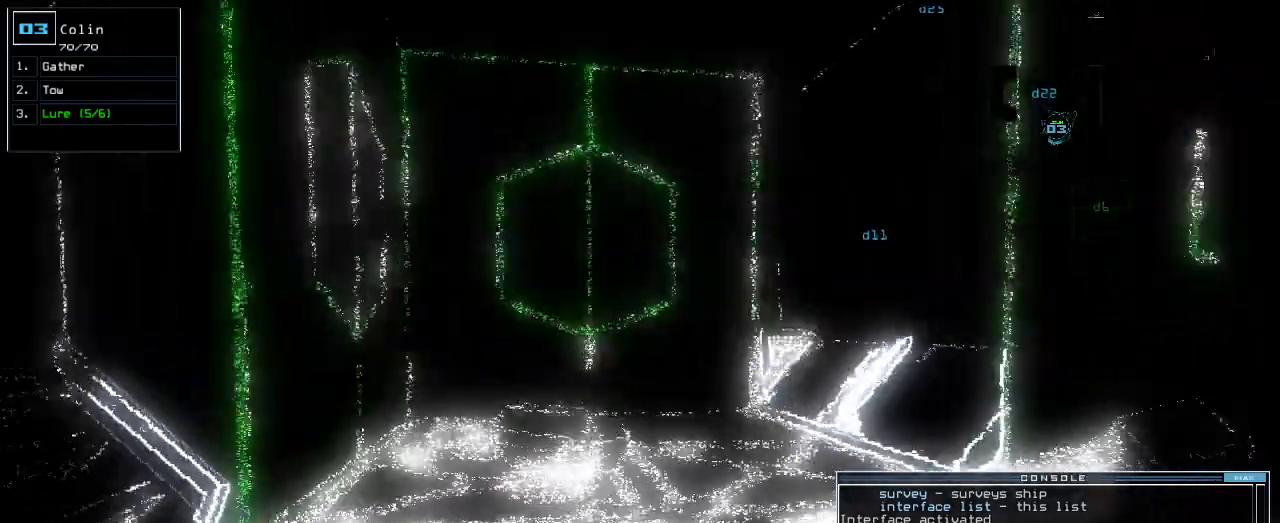
Gameplay with keyboard; each line is a JSON object with the keys held at the frame after it. "events" lists presses ("down") and releases ("up") of ".", "0", "1", "2", "3", "4", "5", "6", "7", "8", "9", "a", "b", "backspace", "c", "caps_lock", "comma", "ctrl_l", "ctrl_r", "d", "down", "e", "equals", "escape", "f", "f1", "g", "h", "i", "j", "k", "l", "left", "m", "minus", "n", "o", "p", "q", "quote", "r", "return", "right", "s", "semicolon", "shift_l", "shift_r", "space", "t", "tab", "tilde", "u", "up", "v", "w", "x", "y" and "z" between this image and that frame as [ms after this image, input, new state], when the widget could be followed in between. No other keys are recorded. Mouse input is not recorded.
{"keys": ["up"], "events": [[240, "left", "down"], [300, "left", "up"]]}
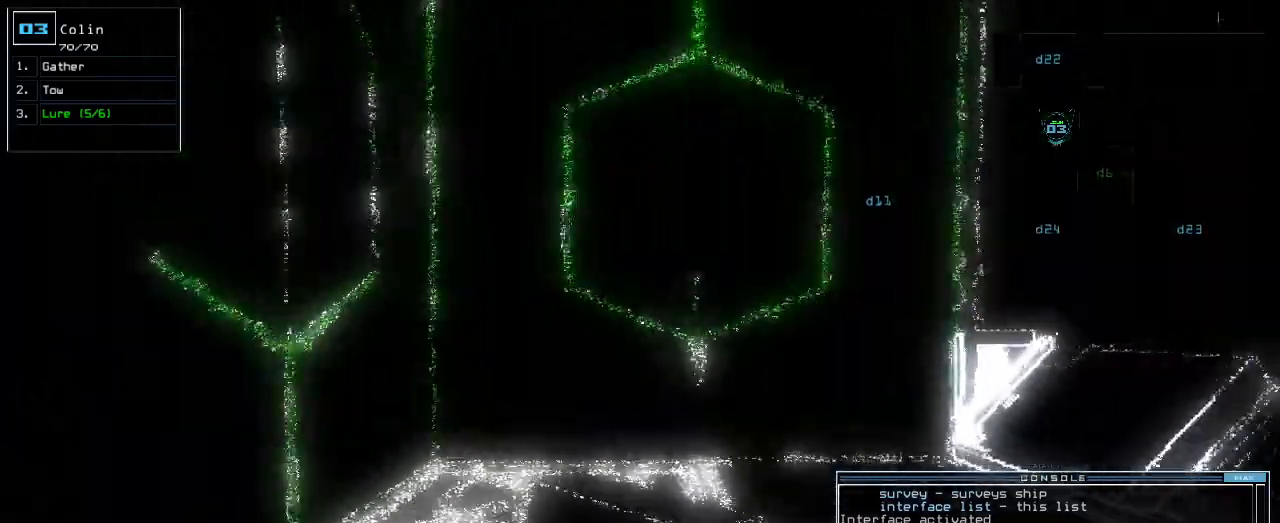
{"keys": ["down"], "events": [[260, "up", "up"], [320, "down", "down"]]}
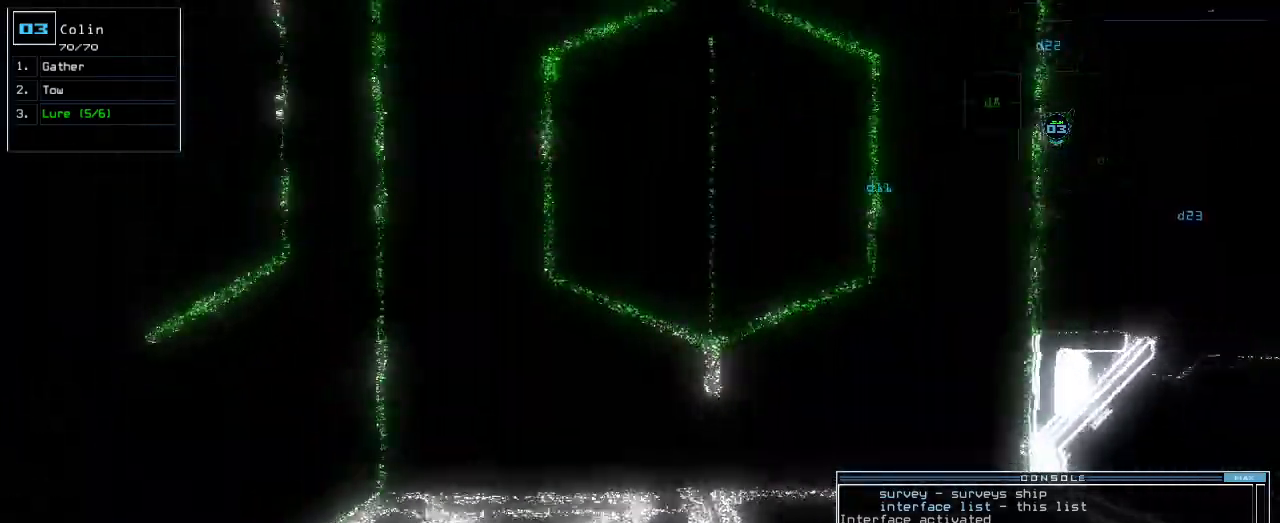
{"keys": ["down"], "events": [[260, "l", "down"], [340, "return", "down"], [360, "l", "up"], [400, "return", "up"]]}
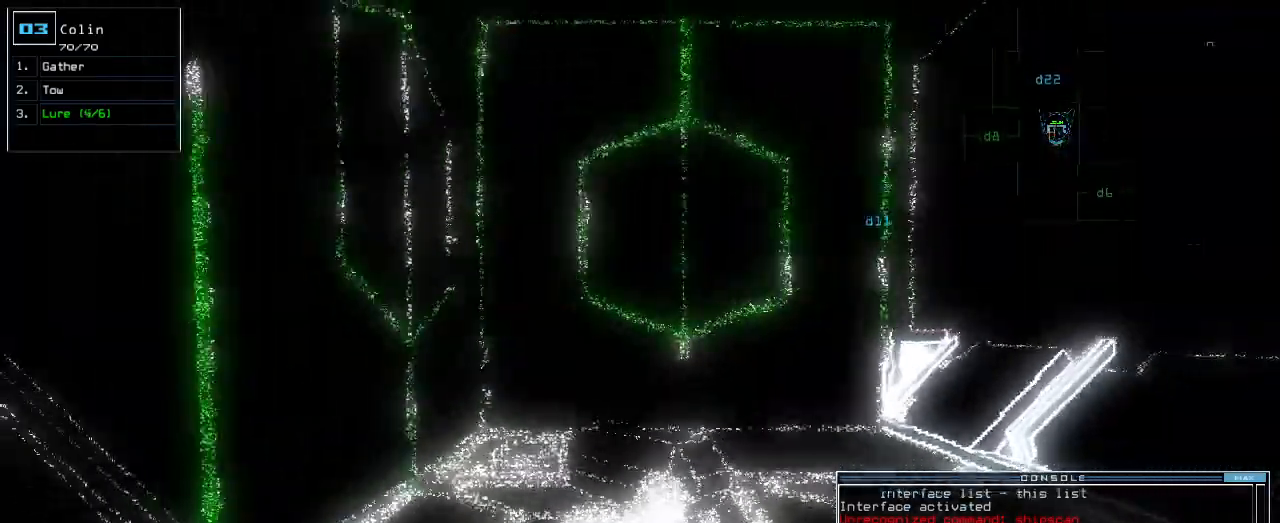
{"keys": ["down"]}
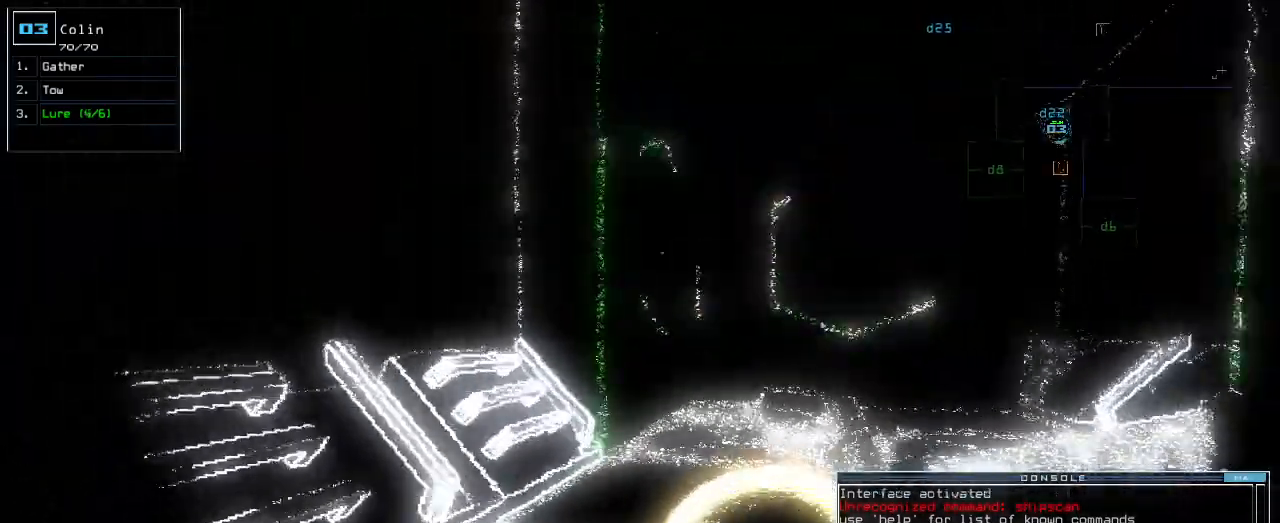
{"keys": ["down"], "events": [[200, "right", "down"], [240, "right", "up"]]}
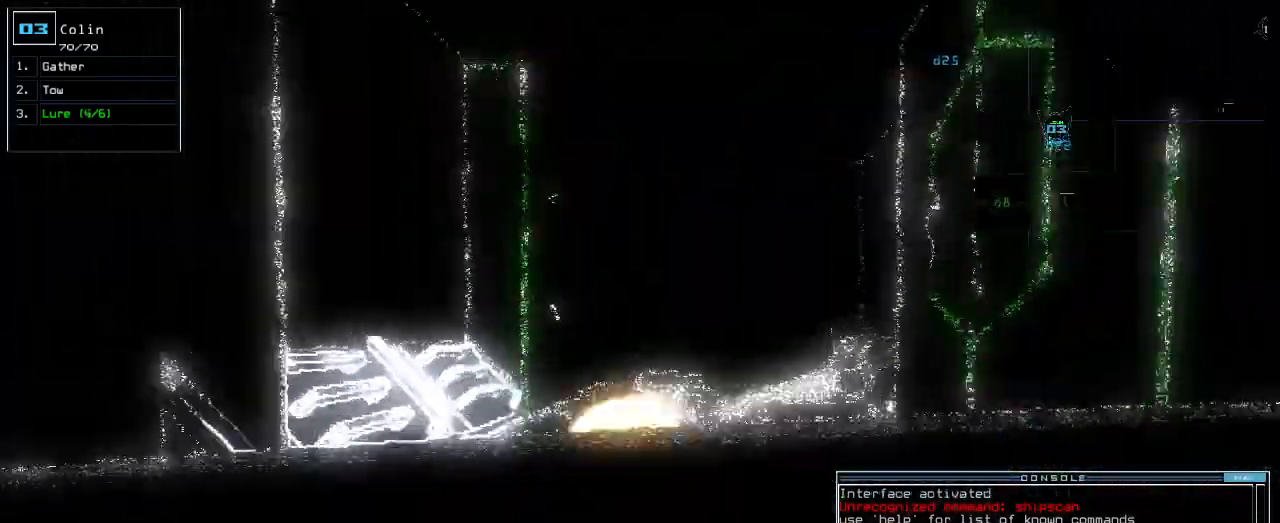
{"keys": ["down"], "events": [[160, "p", "down"], [240, "i", "down"], [280, "p", "up"], [360, "i", "up"], [400, "right", "down"], [500, "right", "up"]]}
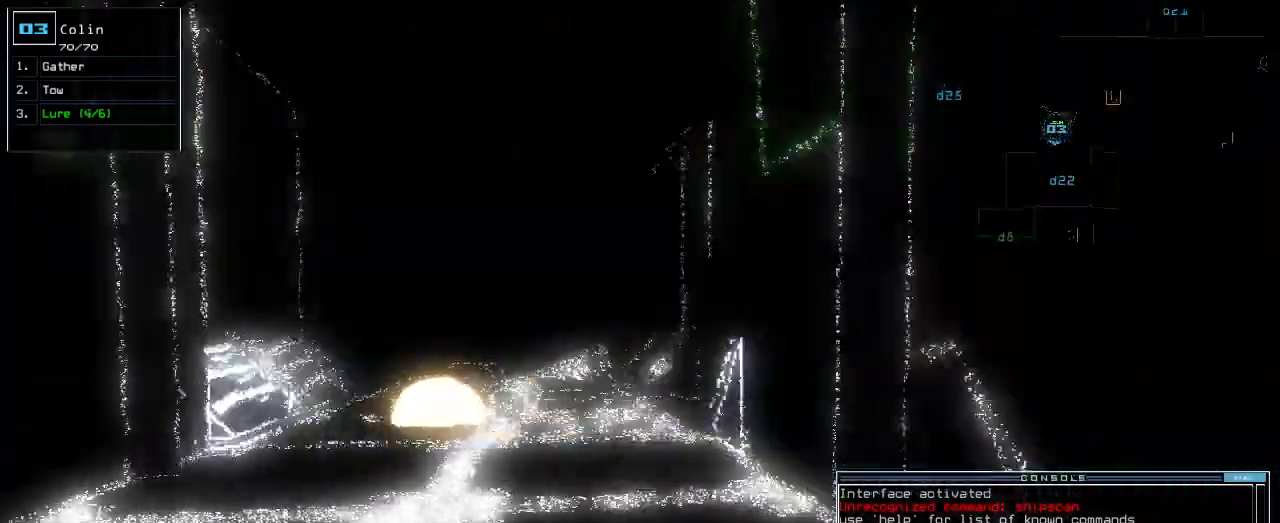
{"keys": [], "events": [[320, "return", "down"], [400, "return", "up"], [440, "down", "up"]]}
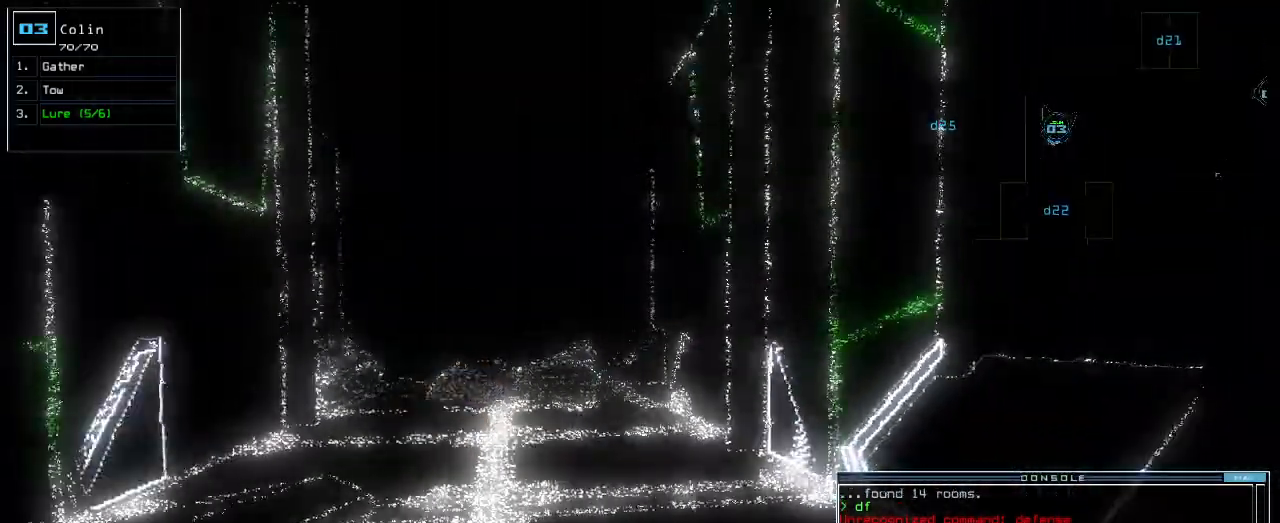
{"keys": [], "events": [[20, "up", "down"], [280, "space", "down"], [320, "up", "up"], [360, "space", "up"]]}
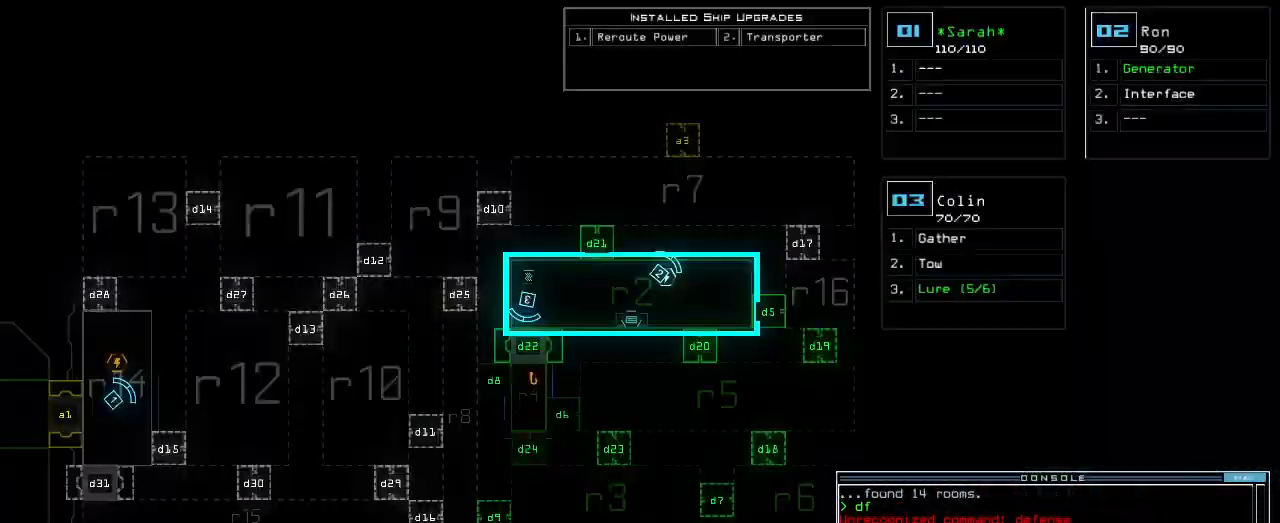
{"keys": [], "events": []}
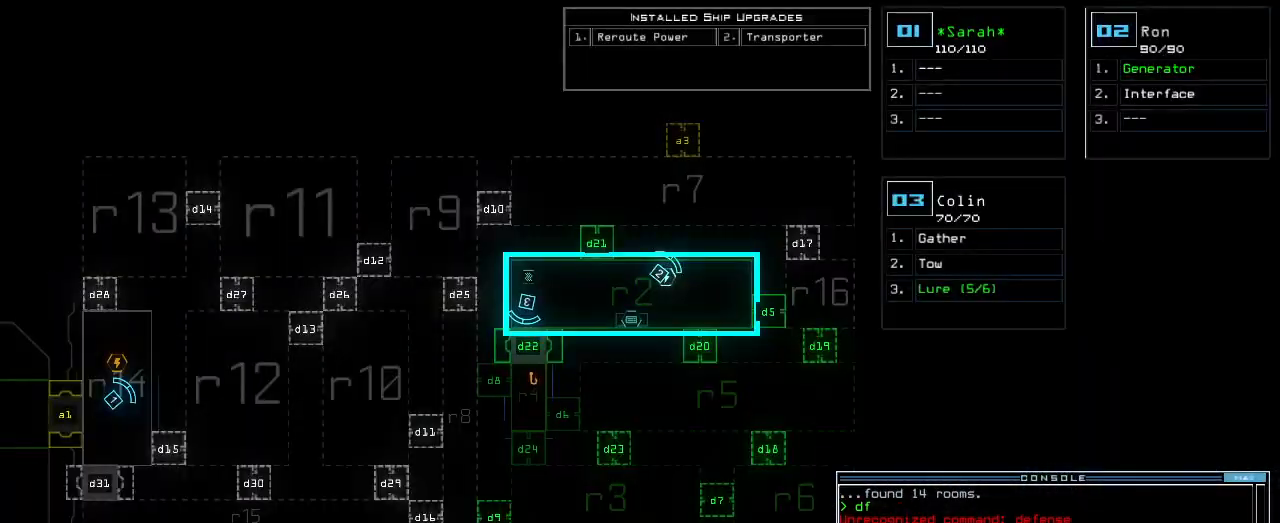
{"keys": ["left", "up"], "events": [[220, "space", "down"], [220, "up", "down"], [320, "space", "up"], [500, "left", "down"]]}
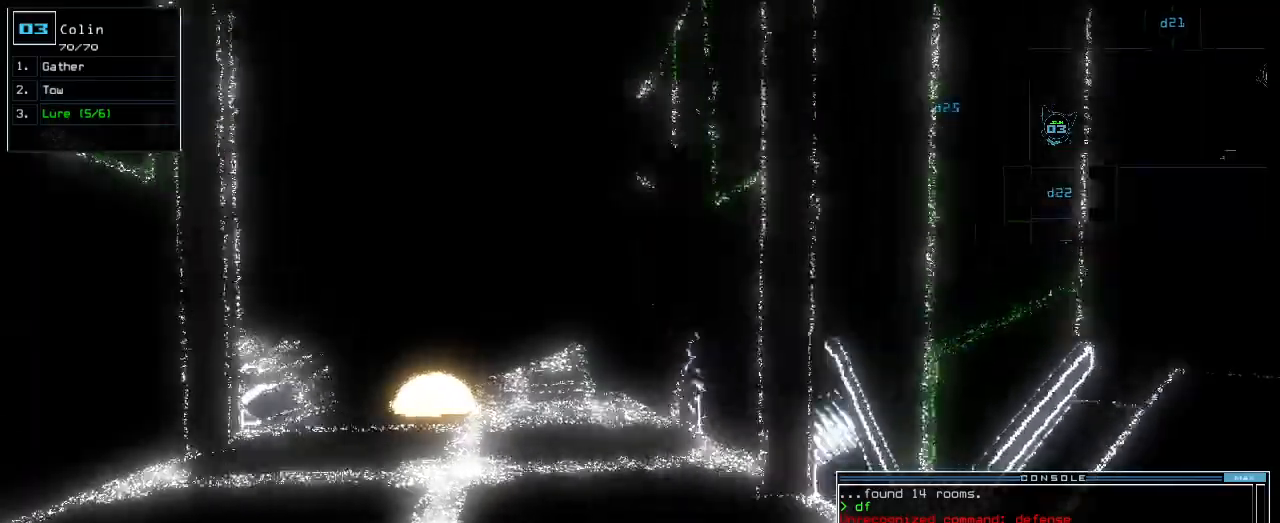
{"keys": ["left", "up"], "events": [[20, "left", "up"], [400, "d", "down"], [500, "d", "up"], [500, "left", "down"]]}